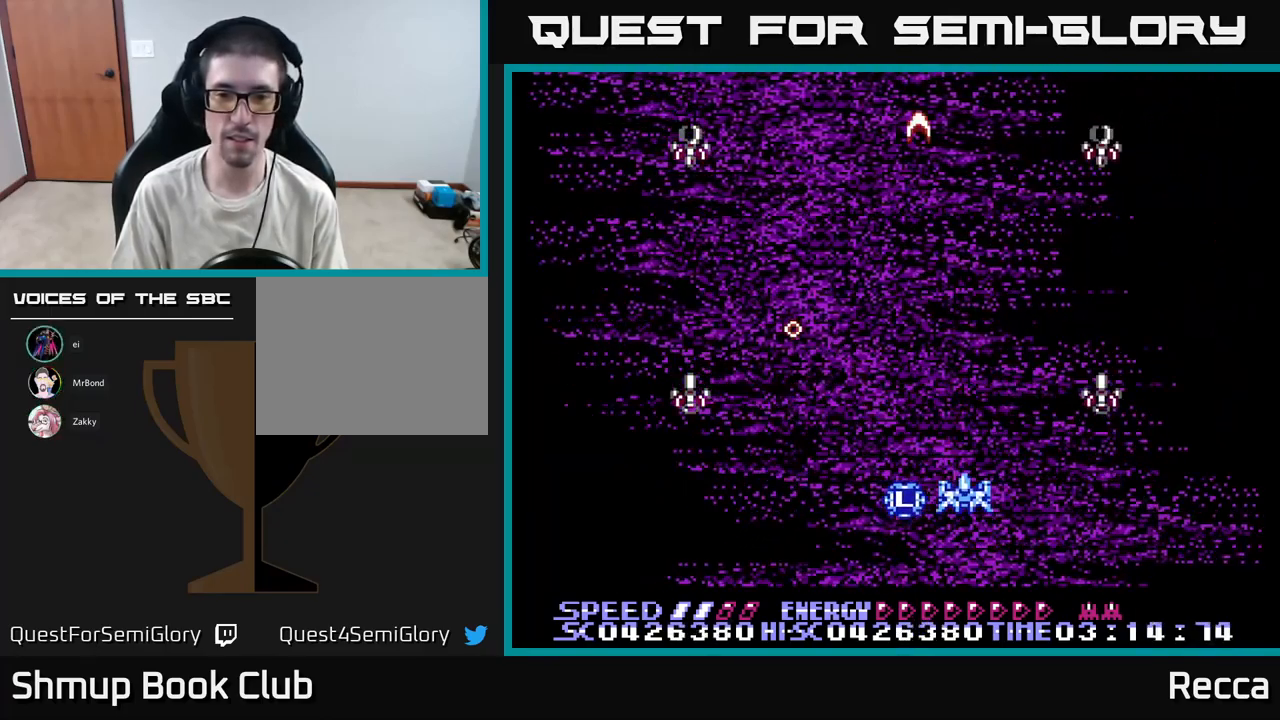
Gameplay with a controller (Xbox layout); each line is a JSON object with the inputs held at the frame after it. "events" lists button and stick changes between this image and that frame as [ms after this image, input, new state], when the widget could be followed in between. Not read: left_stick right_stick.
{"buttons": ["A", "X"], "events": [[33, "DPAD_UP", "up"], [183, "DPAD_LEFT", "down"], [200, "DPAD_DOWN", "down"], [317, "DPAD_DOWN", "up"], [467, "DPAD_LEFT", "up"]]}
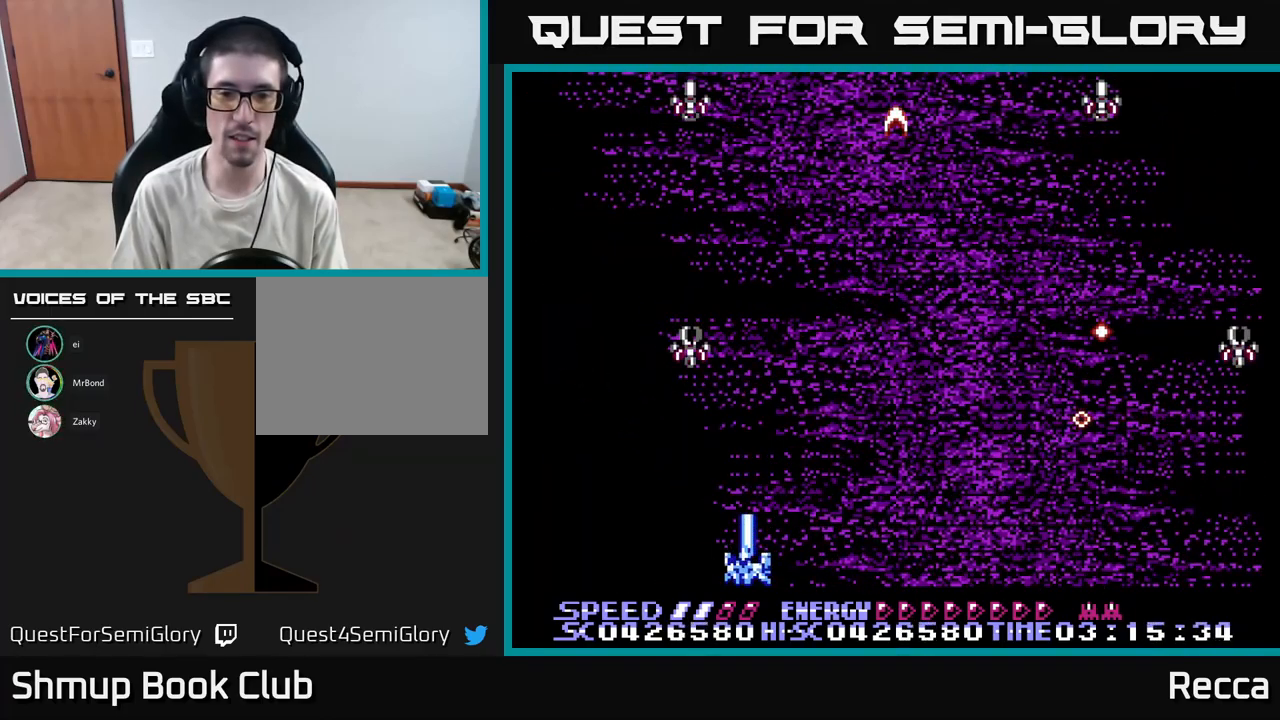
{"buttons": ["A", "X"], "events": [[33, "DPAD_RIGHT", "down"], [83, "DPAD_UP", "down"], [167, "DPAD_UP", "up"], [183, "DPAD_RIGHT", "up"]]}
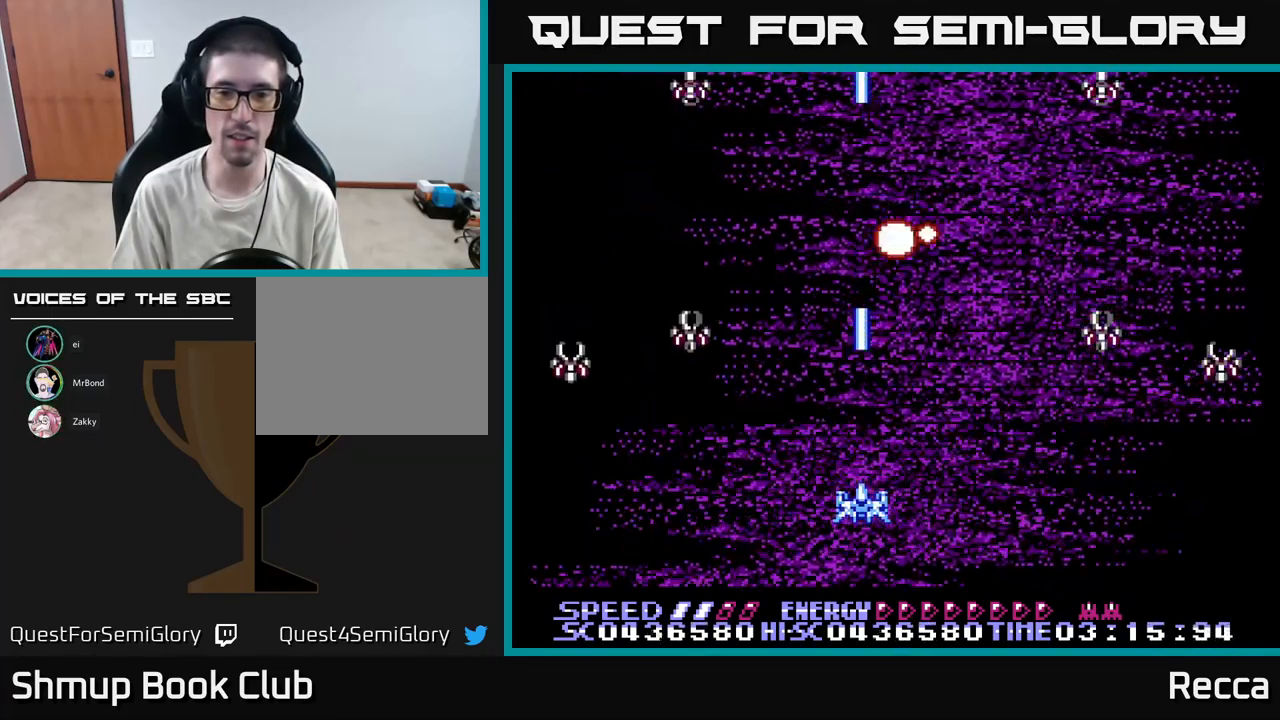
{"buttons": ["A", "X"], "events": [[83, "DPAD_RIGHT", "down"], [183, "DPAD_RIGHT", "up"]]}
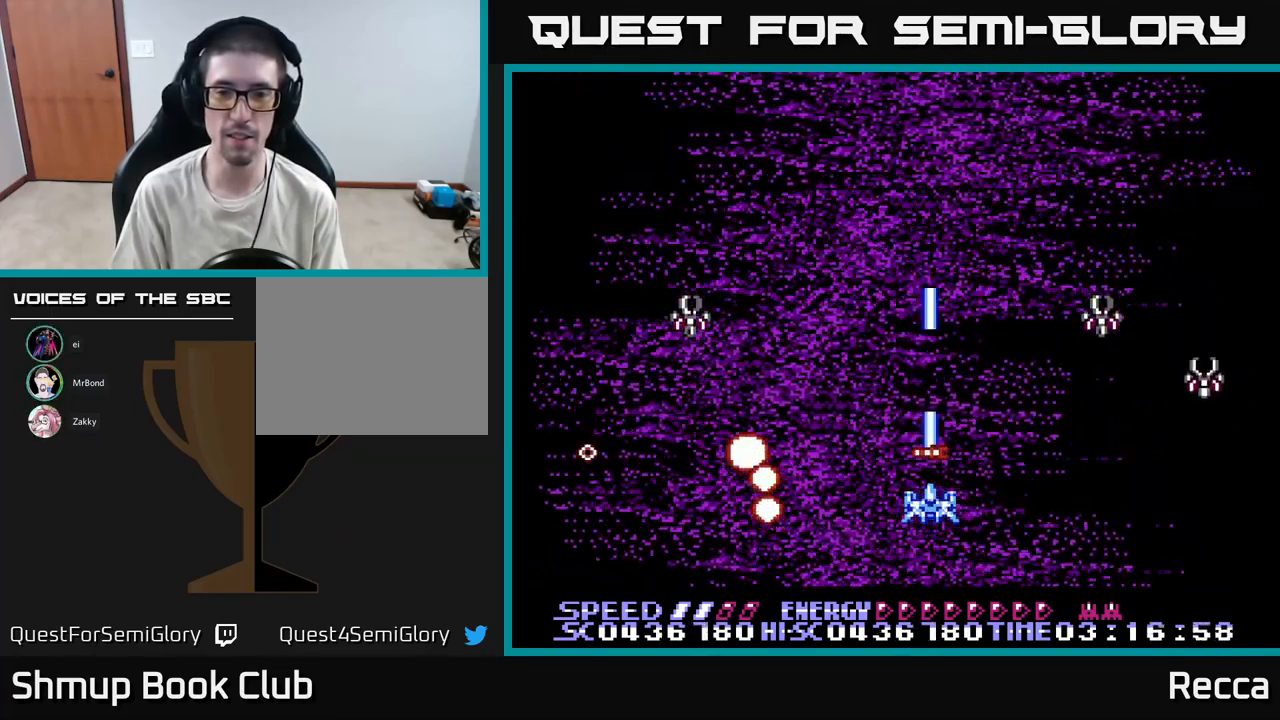
{"buttons": ["A", "X", "DPAD_LEFT"], "events": [[150, "DPAD_RIGHT", "down"], [300, "DPAD_RIGHT", "up"], [350, "DPAD_LEFT", "down"]]}
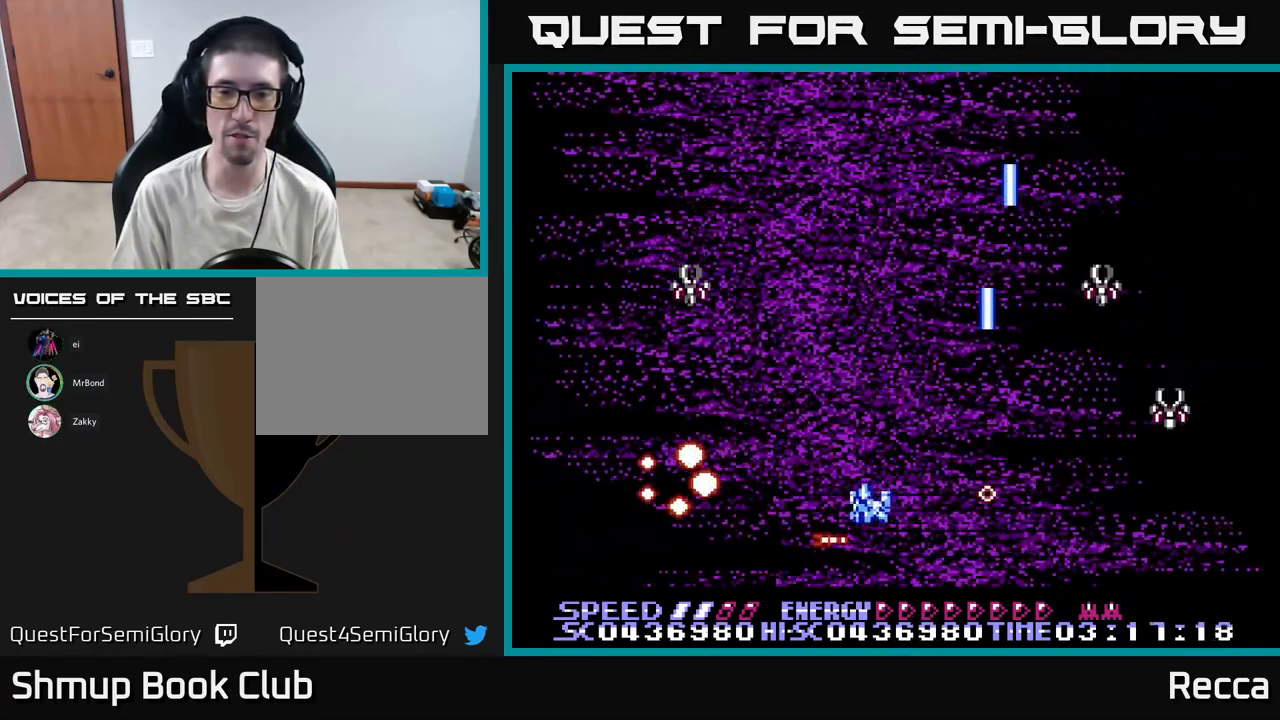
{"buttons": ["A", "X"], "events": [[150, "DPAD_LEFT", "up"], [183, "DPAD_RIGHT", "down"], [467, "DPAD_RIGHT", "up"]]}
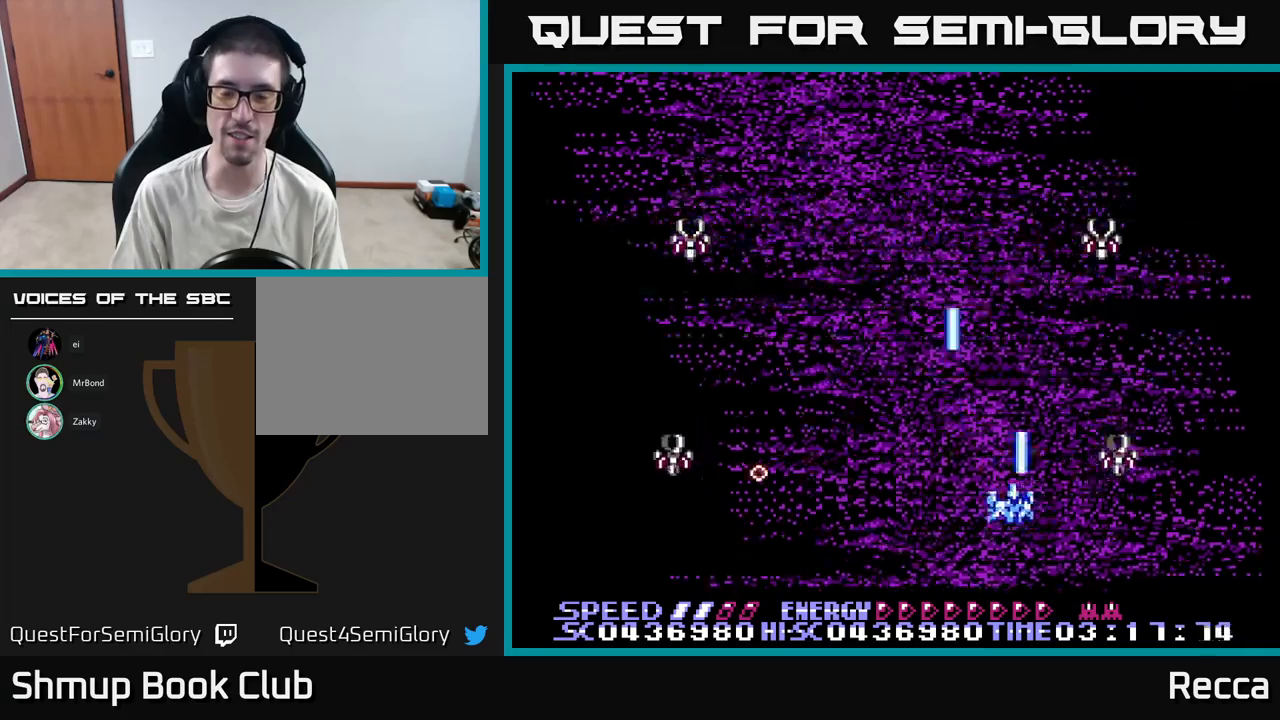
{"buttons": ["A", "X"], "events": [[34, "DPAD_LEFT", "down"], [234, "DPAD_LEFT", "up"]]}
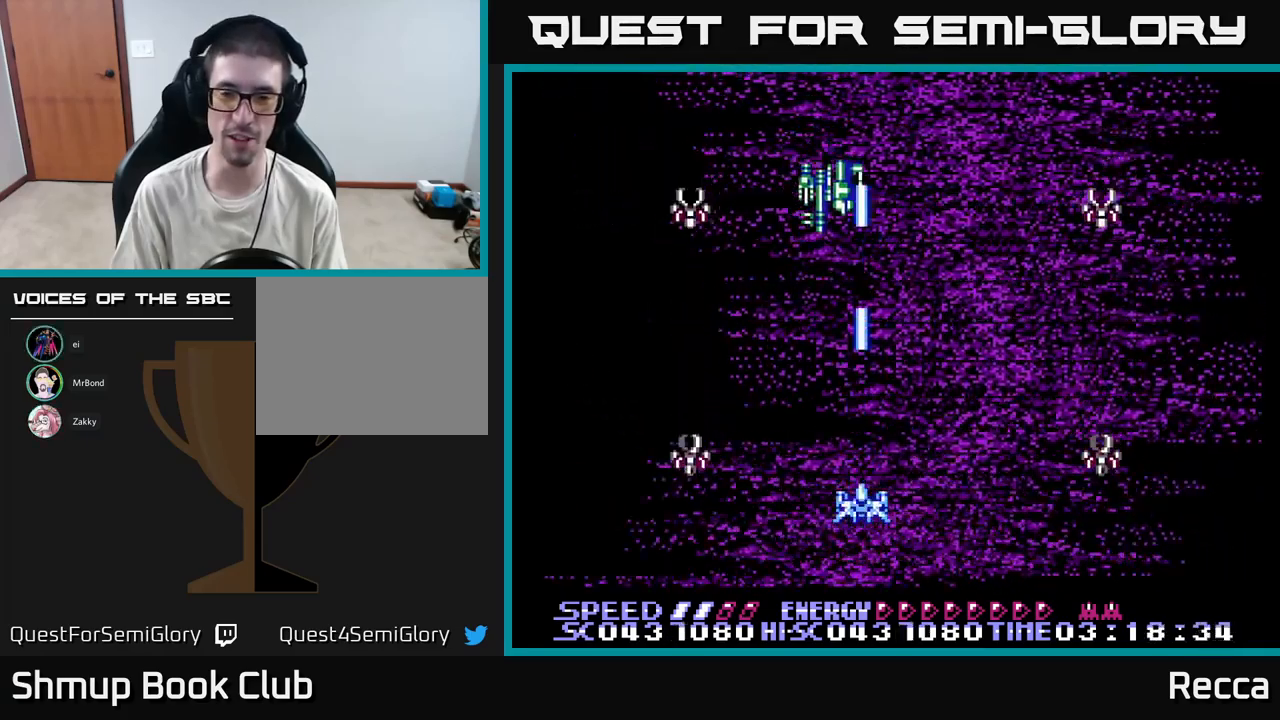
{"buttons": ["A", "X"], "events": []}
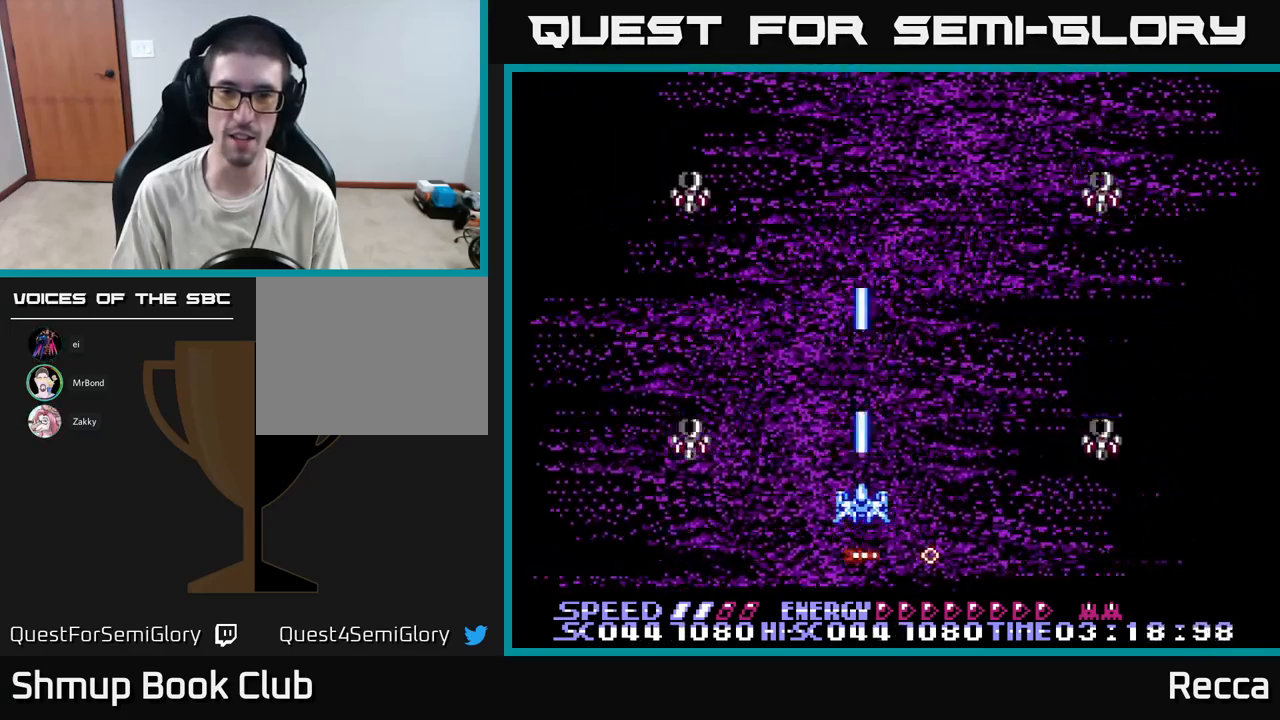
{"buttons": ["X"], "events": [[234, "DPAD_LEFT", "down"], [300, "A", "up"], [334, "DPAD_LEFT", "up"]]}
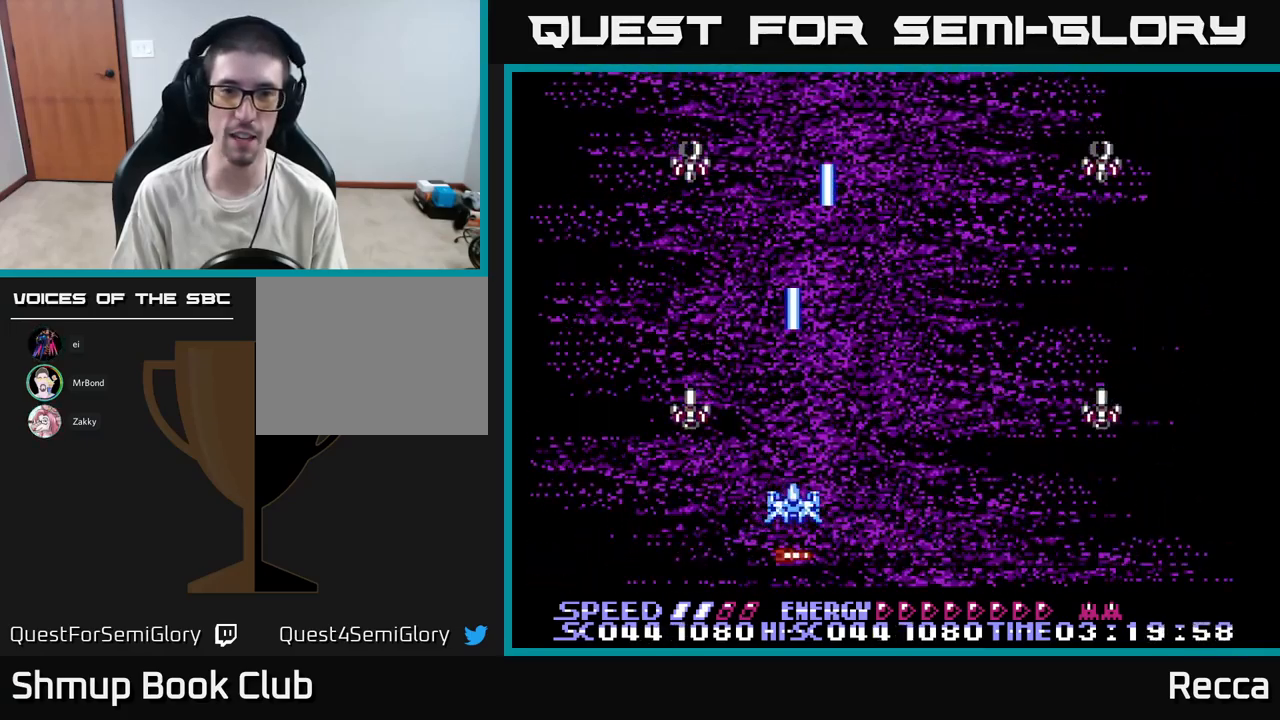
{"buttons": ["DPAD_RIGHT"], "events": [[250, "X", "up"], [334, "DPAD_RIGHT", "down"]]}
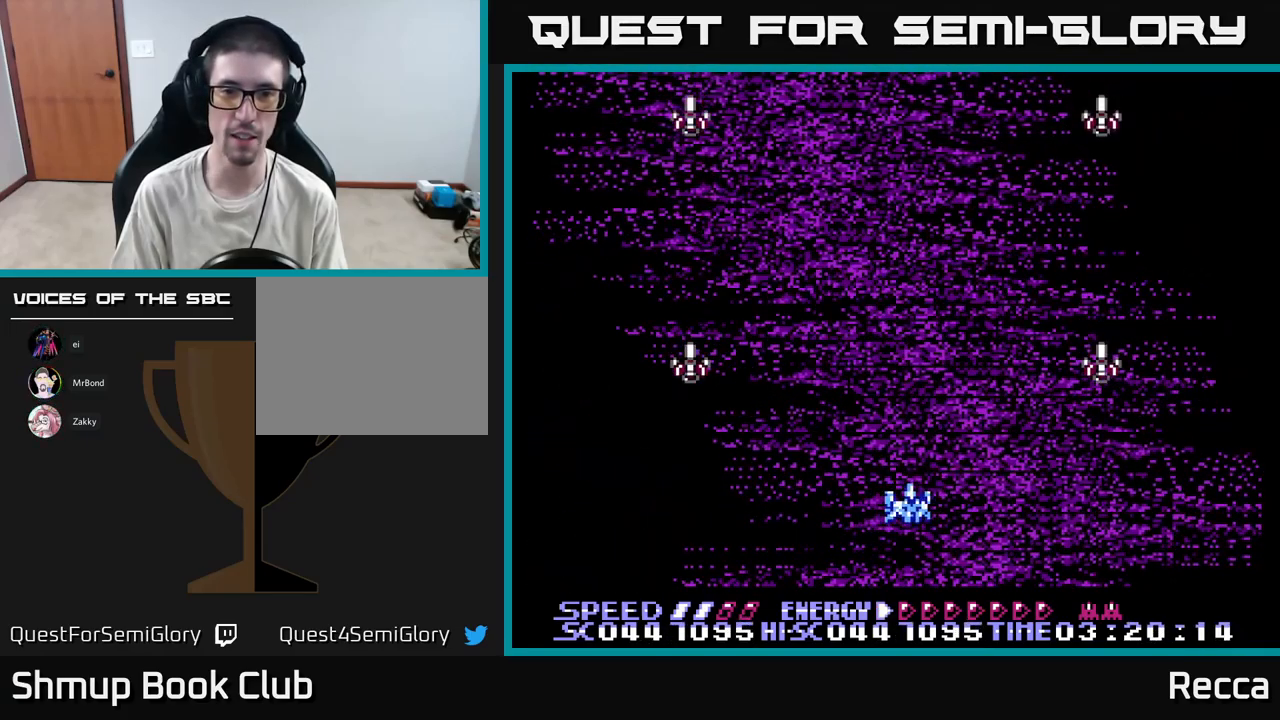
{"buttons": [], "events": [[17, "DPAD_RIGHT", "up"]]}
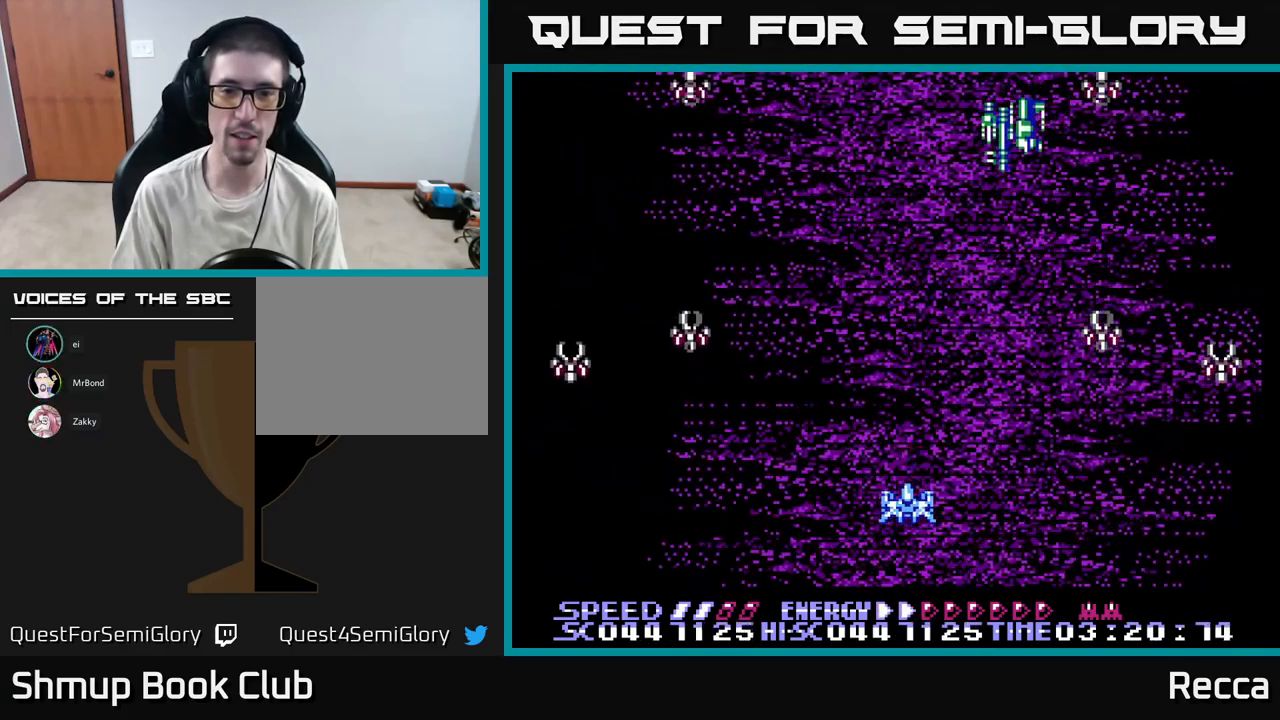
{"buttons": [], "events": []}
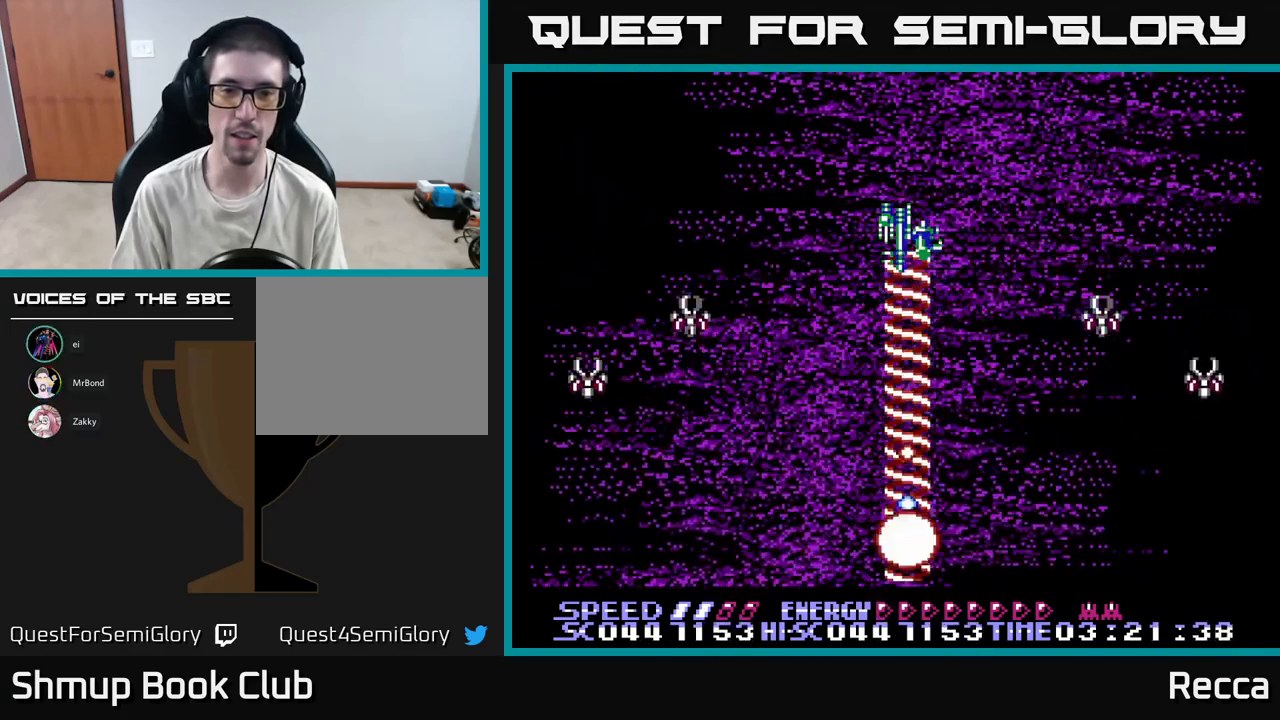
{"buttons": [], "events": [[67, "DPAD_LEFT", "down"], [300, "DPAD_LEFT", "up"]]}
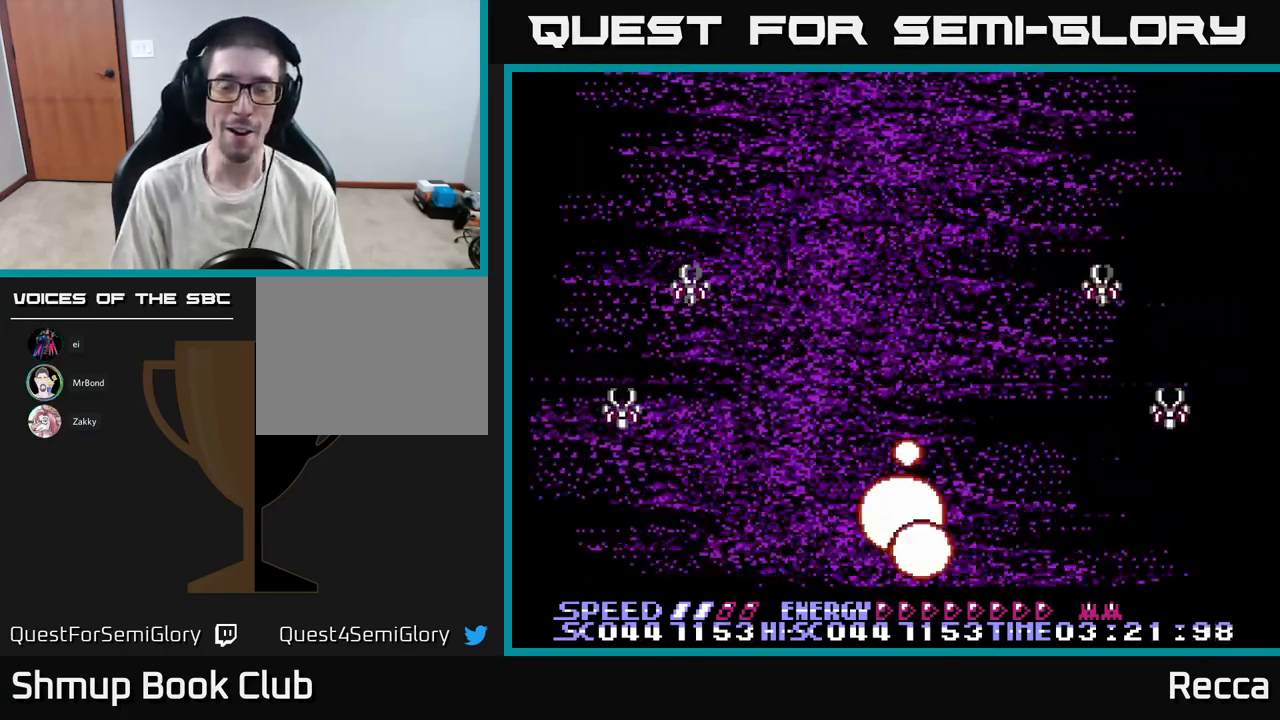
{"buttons": [], "events": []}
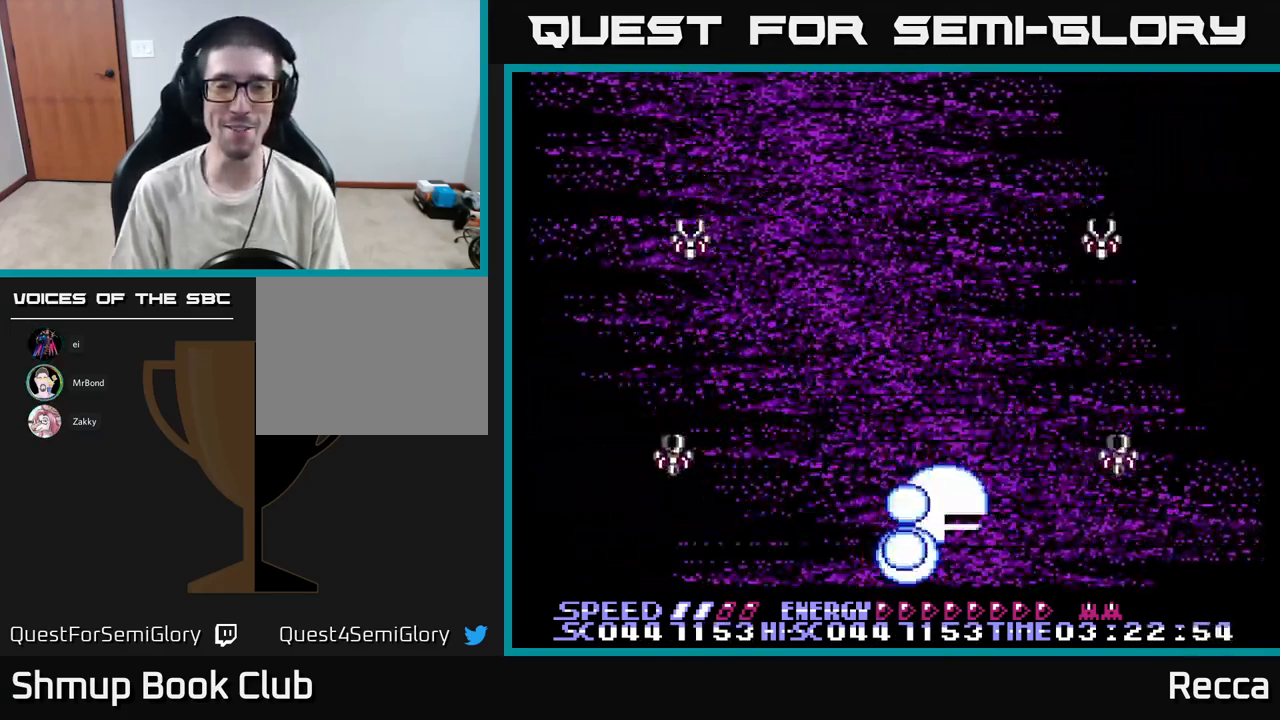
{"buttons": [], "events": []}
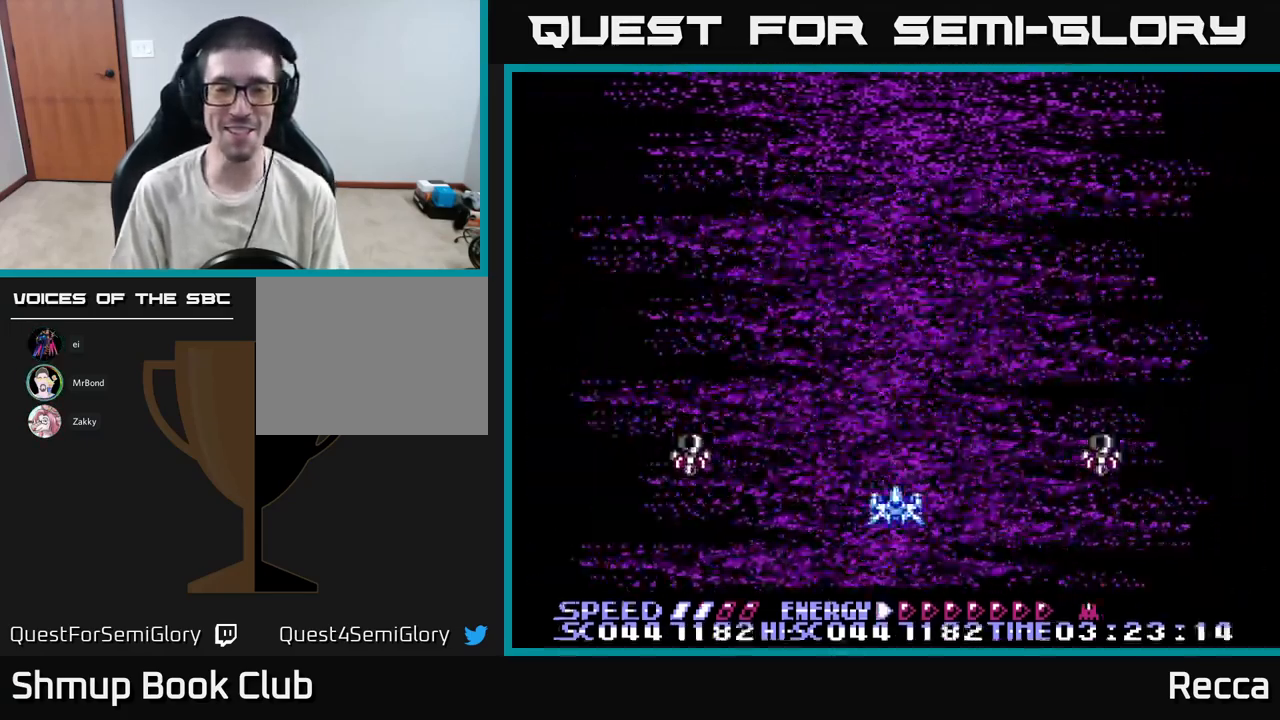
{"buttons": ["X"], "events": [[34, "X", "down"], [200, "DPAD_UP", "down"], [433, "DPAD_UP", "up"]]}
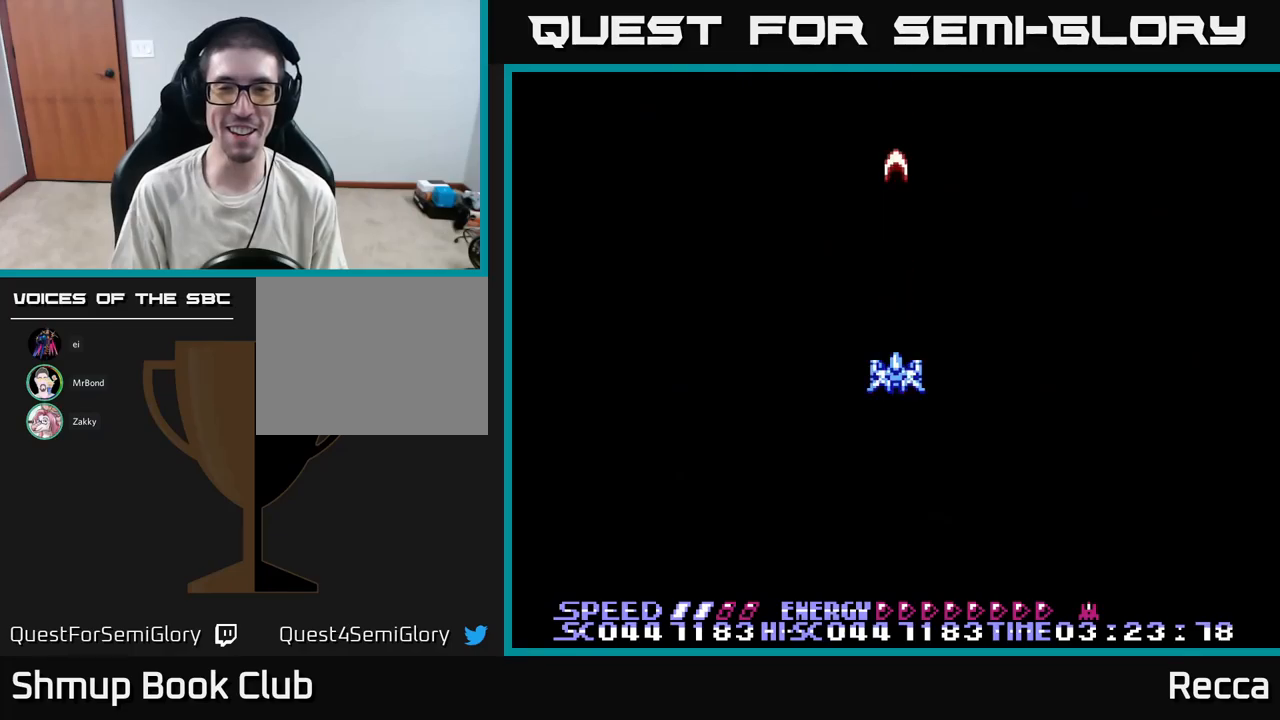
{"buttons": ["X"], "events": [[50, "DPAD_DOWN", "down"], [384, "DPAD_DOWN", "up"]]}
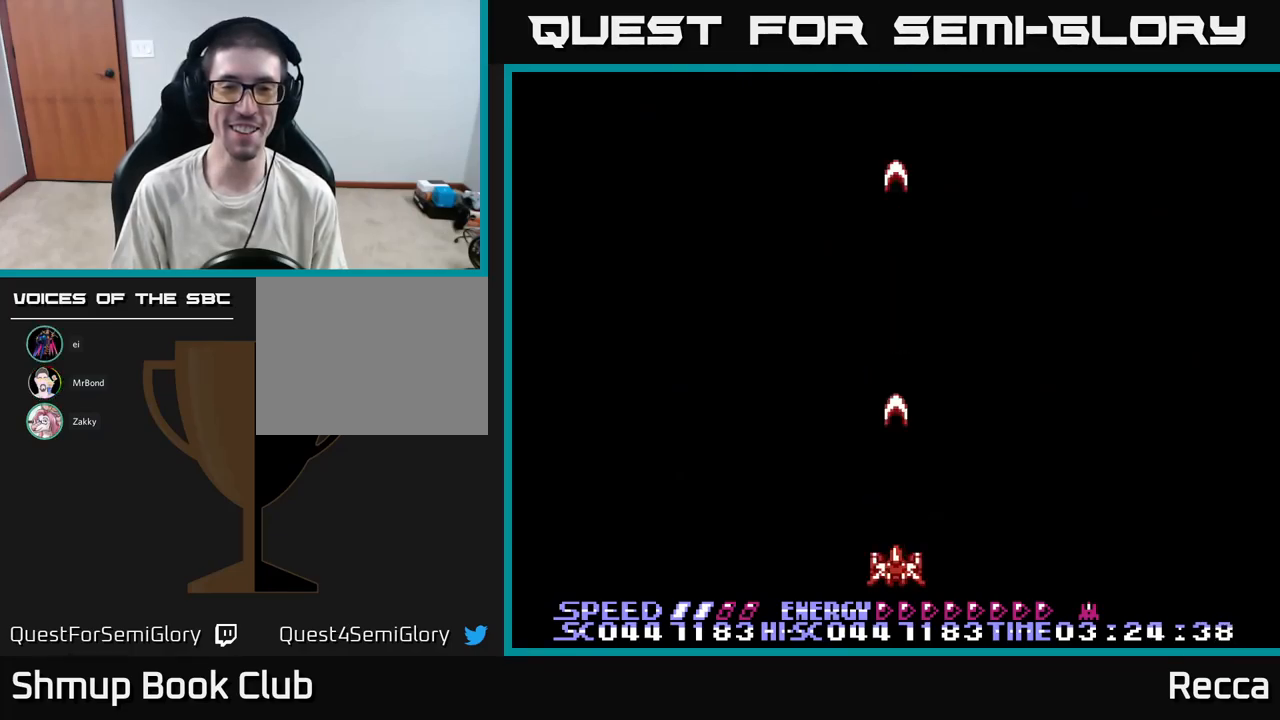
{"buttons": [], "events": [[200, "X", "up"]]}
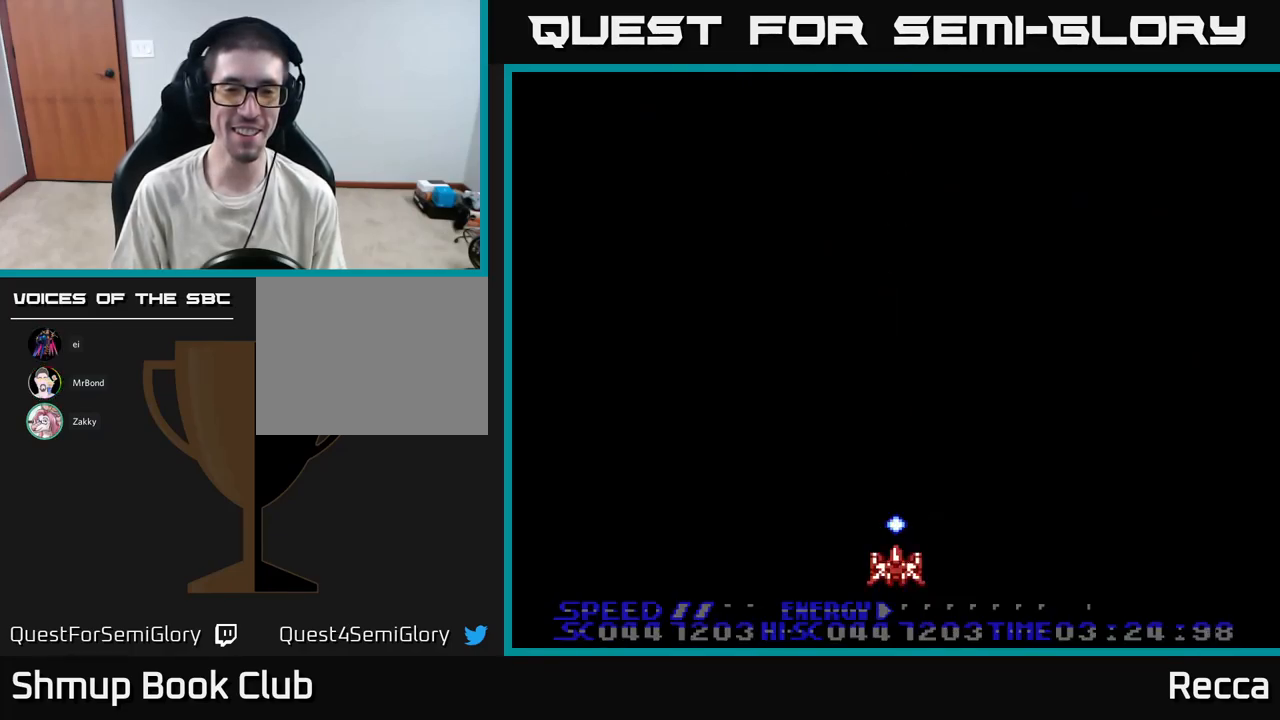
{"buttons": [], "events": [[100, "DPAD_UP", "down"], [217, "DPAD_UP", "up"]]}
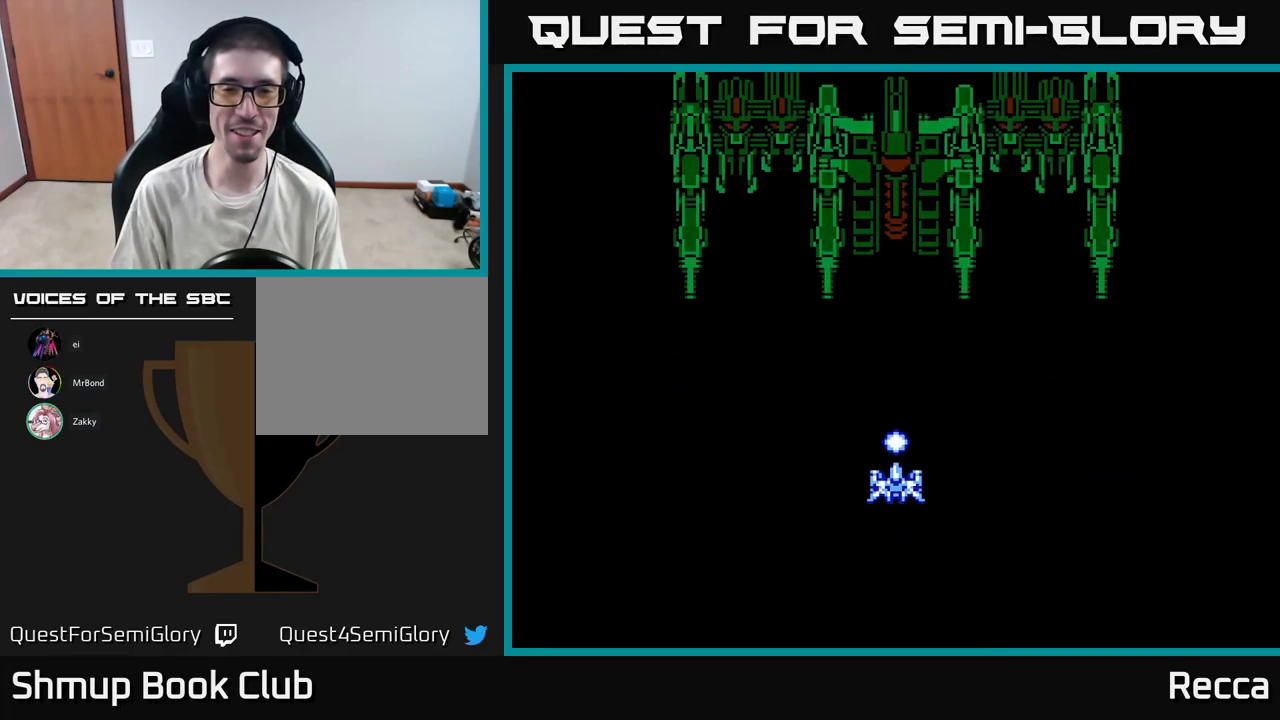
{"buttons": [], "events": []}
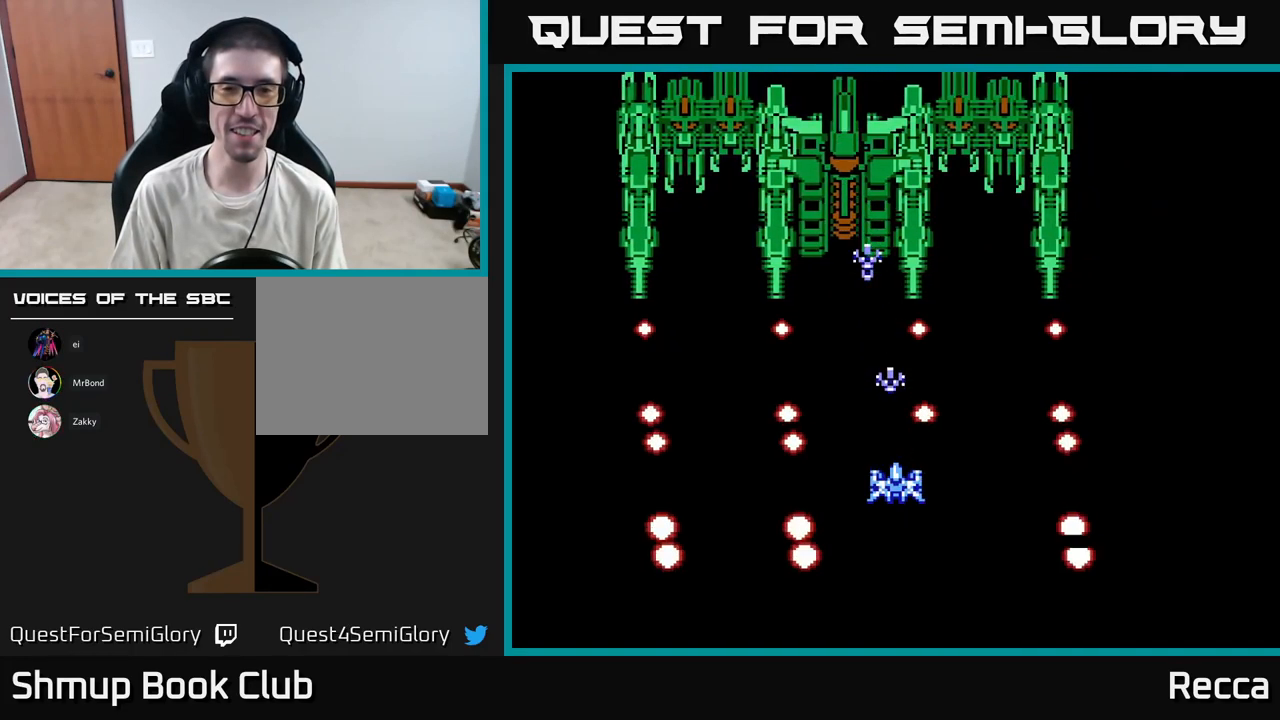
{"buttons": ["DPAD_DOWN"], "events": [[200, "DPAD_LEFT", "down"], [317, "DPAD_DOWN", "down"], [334, "DPAD_LEFT", "up"]]}
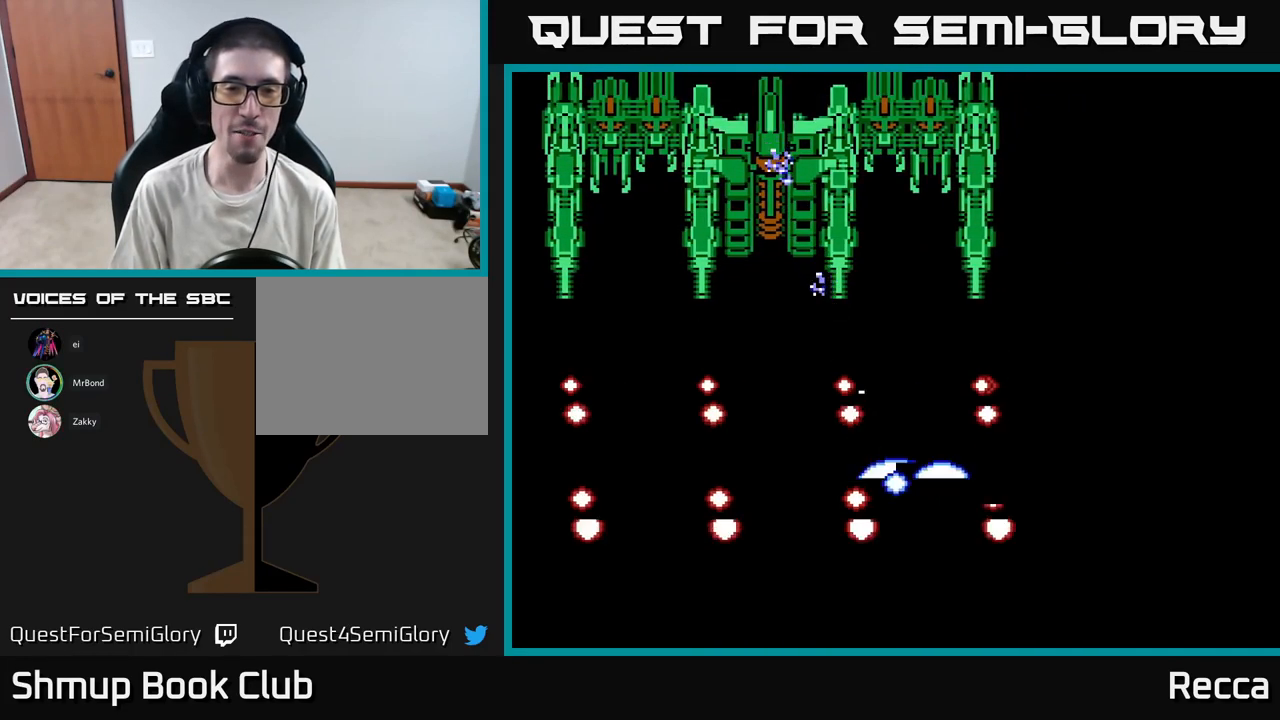
{"buttons": [], "events": [[17, "DPAD_DOWN", "up"]]}
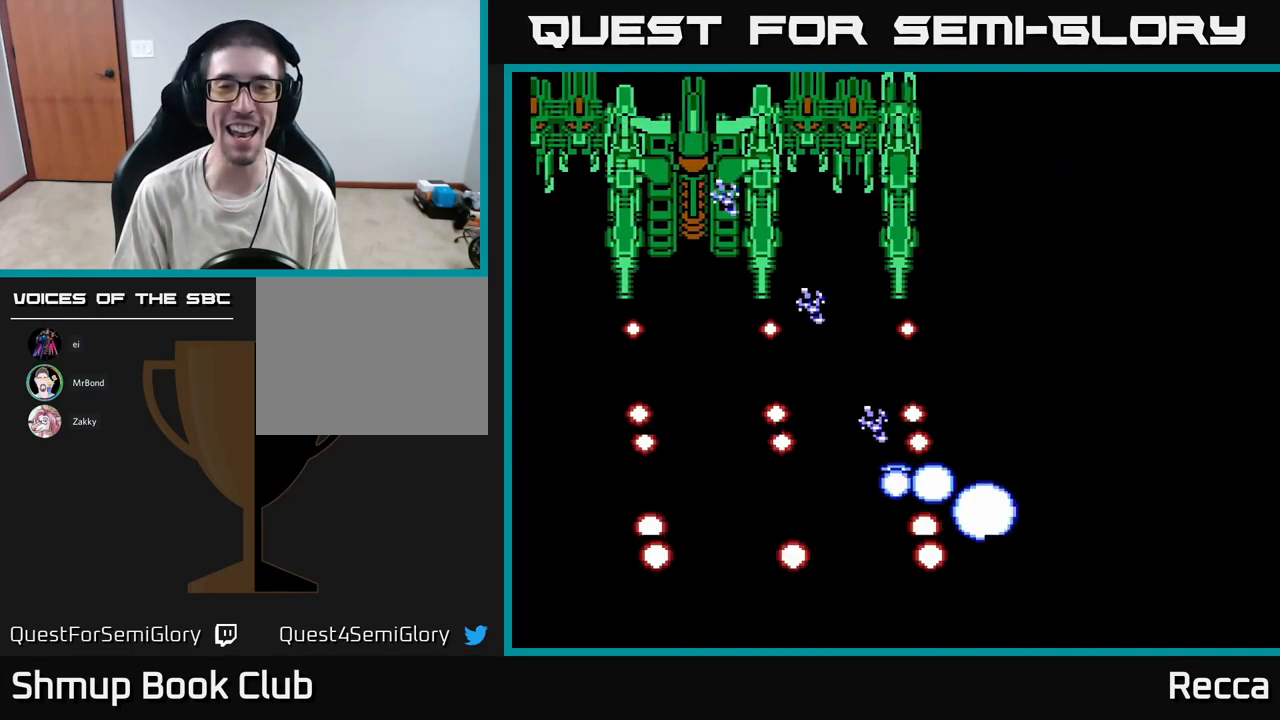
{"buttons": ["X"], "events": [[167, "X", "down"]]}
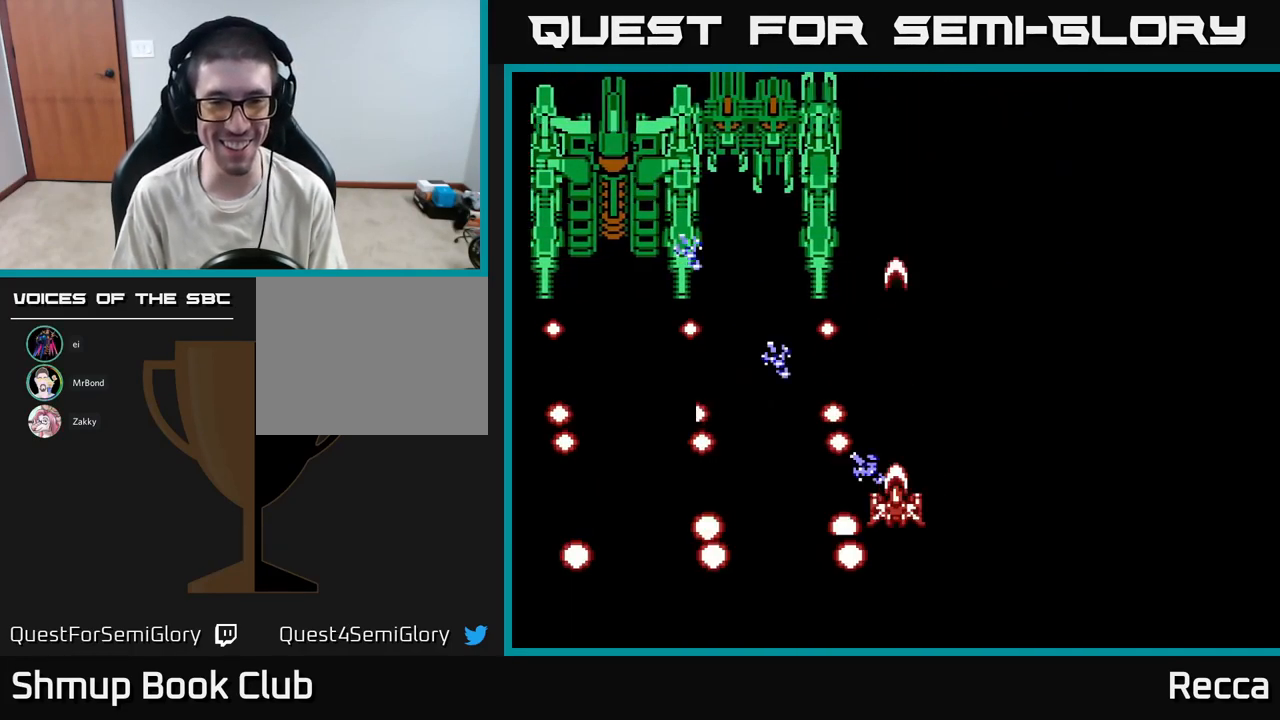
{"buttons": ["X"], "events": [[267, "DPAD_DOWN", "down"], [484, "DPAD_DOWN", "up"]]}
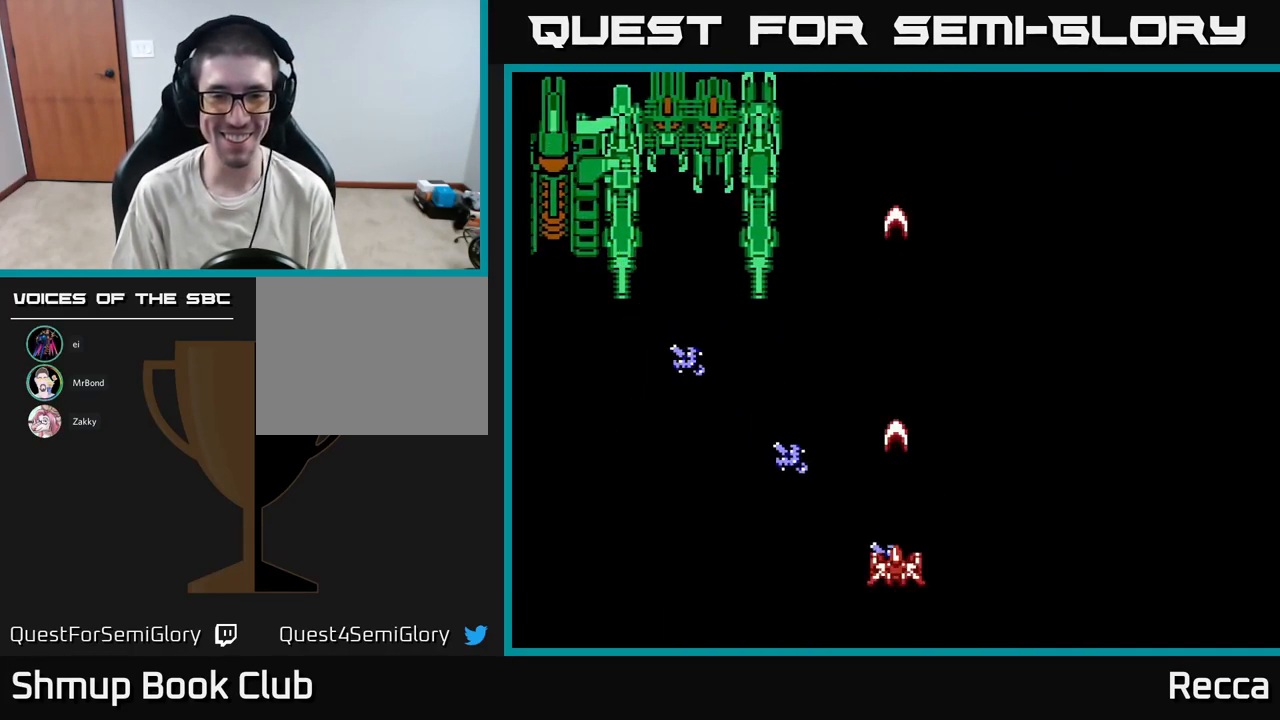
{"buttons": ["X"], "events": [[234, "DPAD_LEFT", "down"], [350, "DPAD_LEFT", "up"]]}
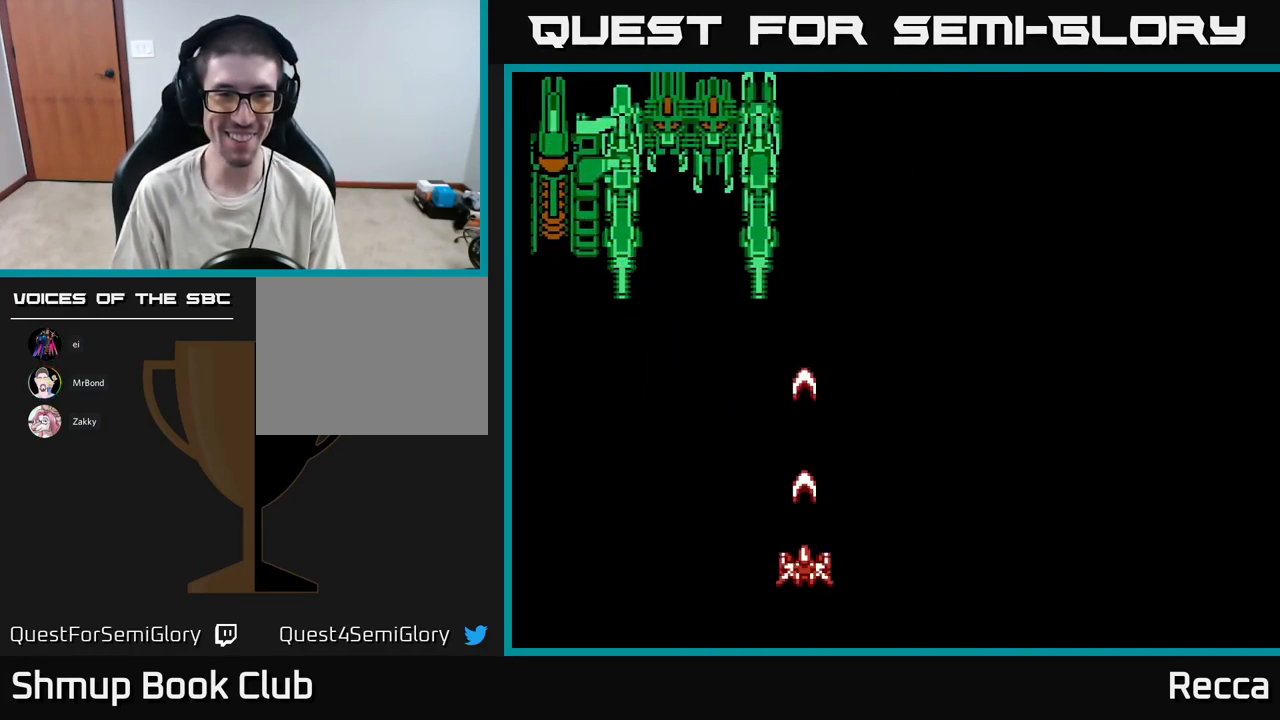
{"buttons": ["DPAD_RIGHT"], "events": [[117, "X", "up"], [250, "DPAD_RIGHT", "down"]]}
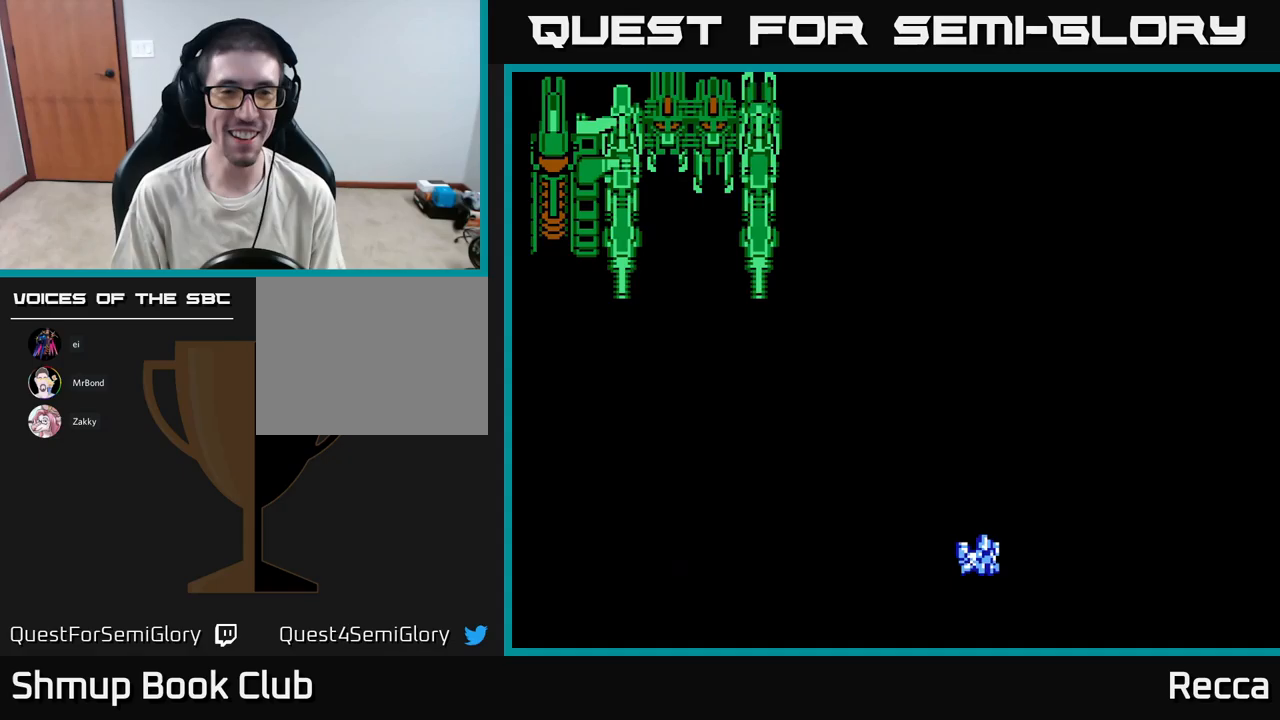
{"buttons": [], "events": [[33, "DPAD_UP", "down"], [50, "DPAD_RIGHT", "up"], [150, "DPAD_UP", "up"]]}
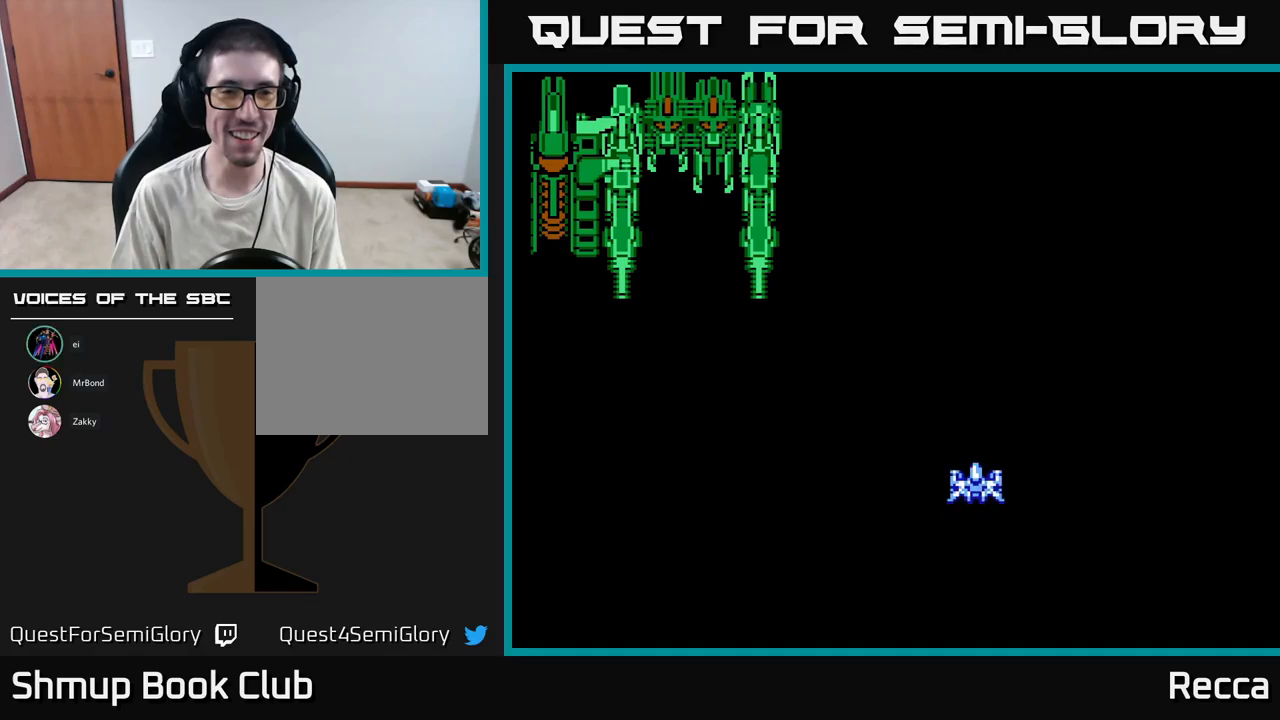
{"buttons": [], "events": []}
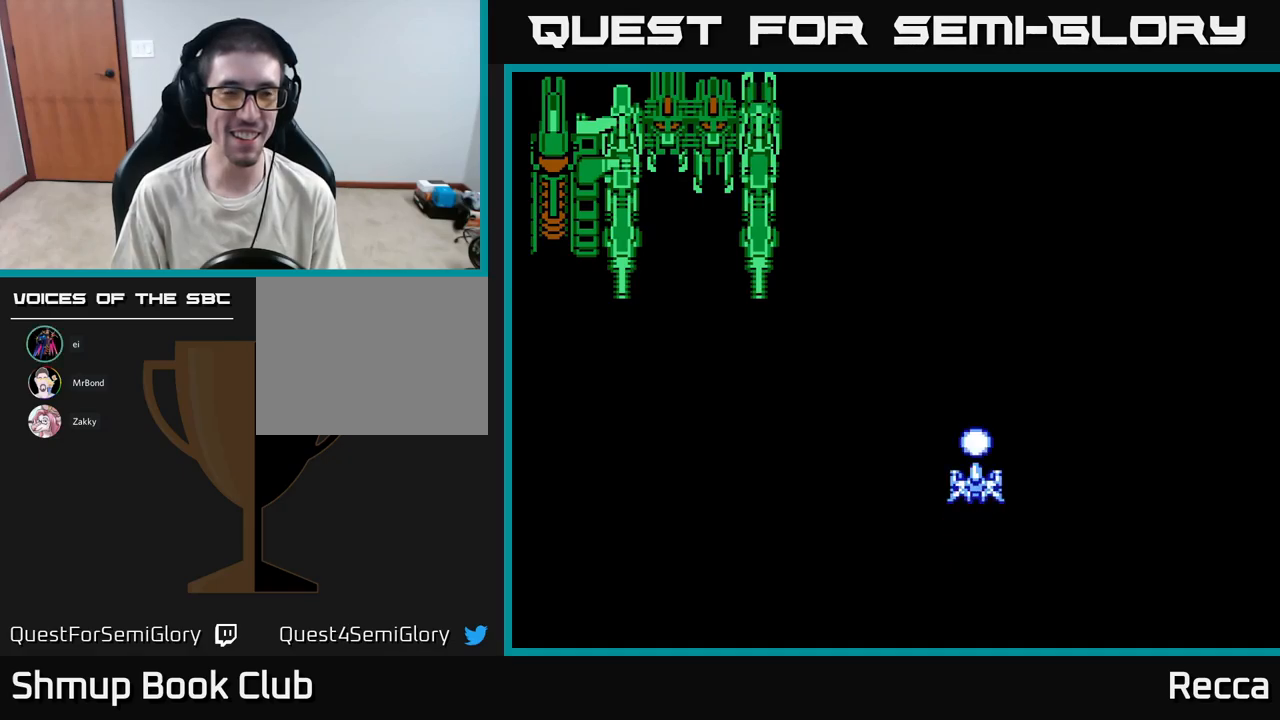
{"buttons": [], "events": []}
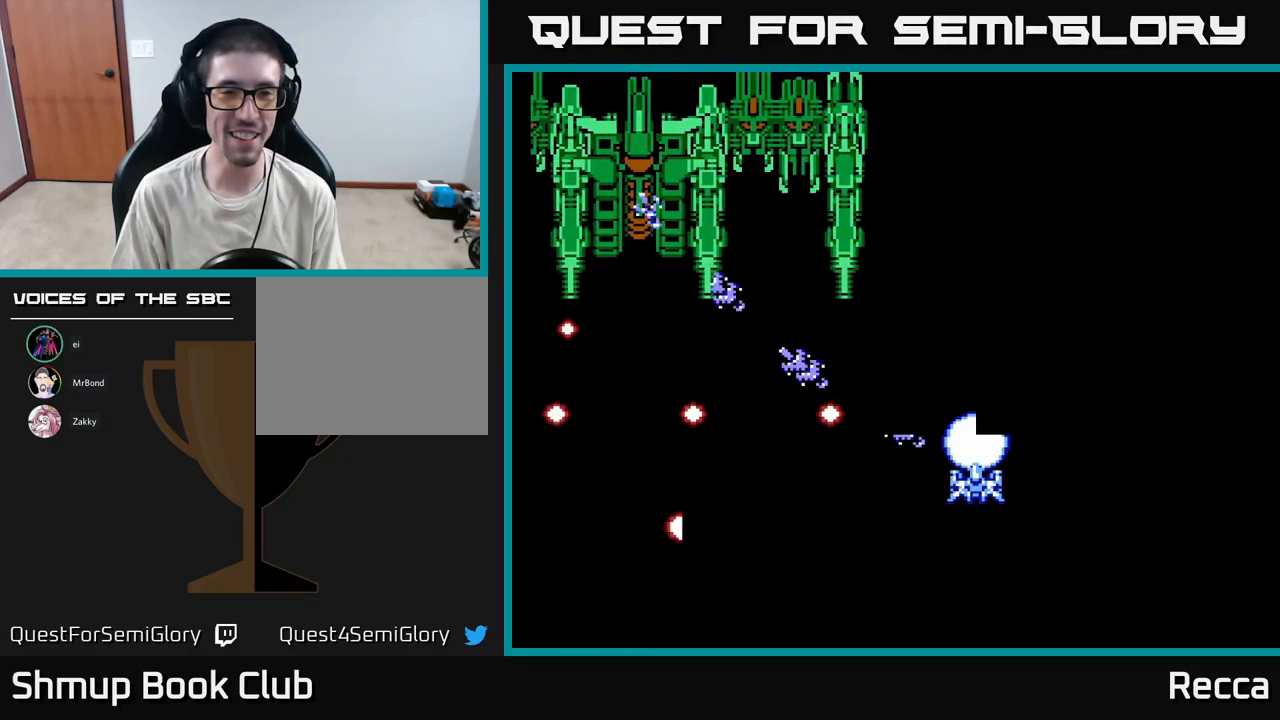
{"buttons": ["DPAD_UP"], "events": [[50, "DPAD_RIGHT", "down"], [250, "DPAD_RIGHT", "up"], [250, "DPAD_UP", "down"]]}
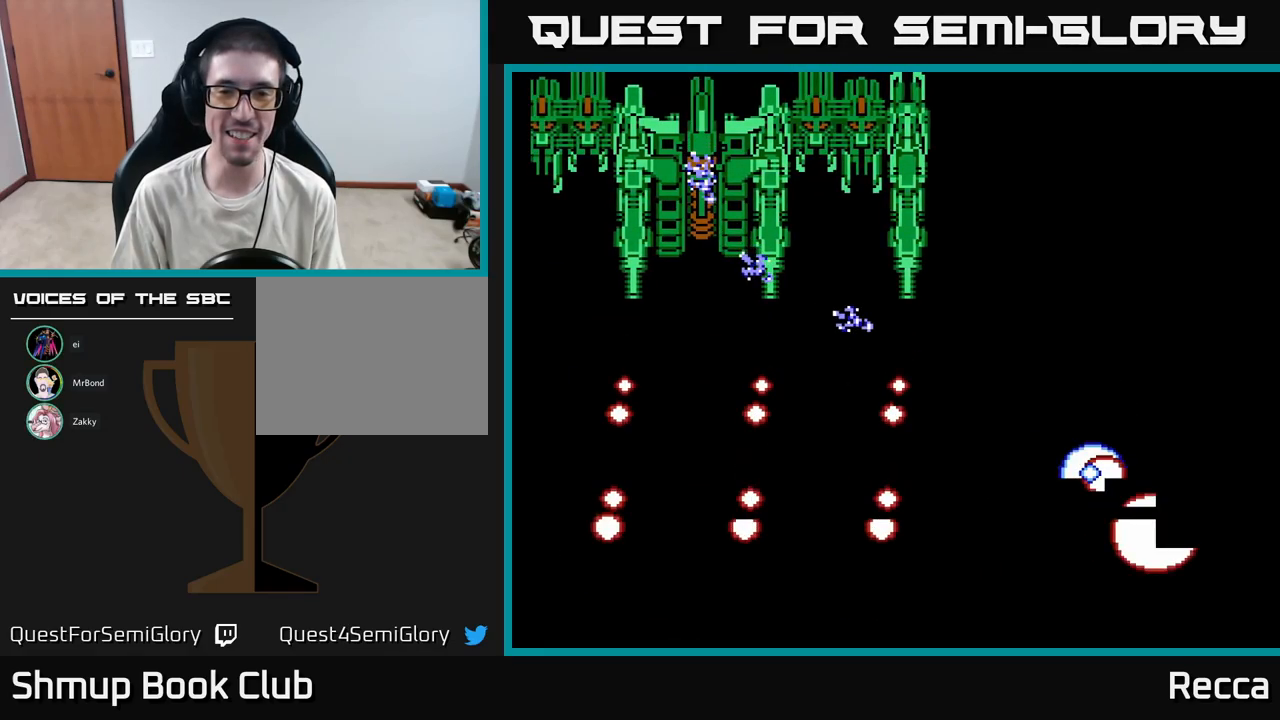
{"buttons": [], "events": [[133, "DPAD_RIGHT", "down"], [183, "DPAD_UP", "up"], [200, "DPAD_RIGHT", "up"]]}